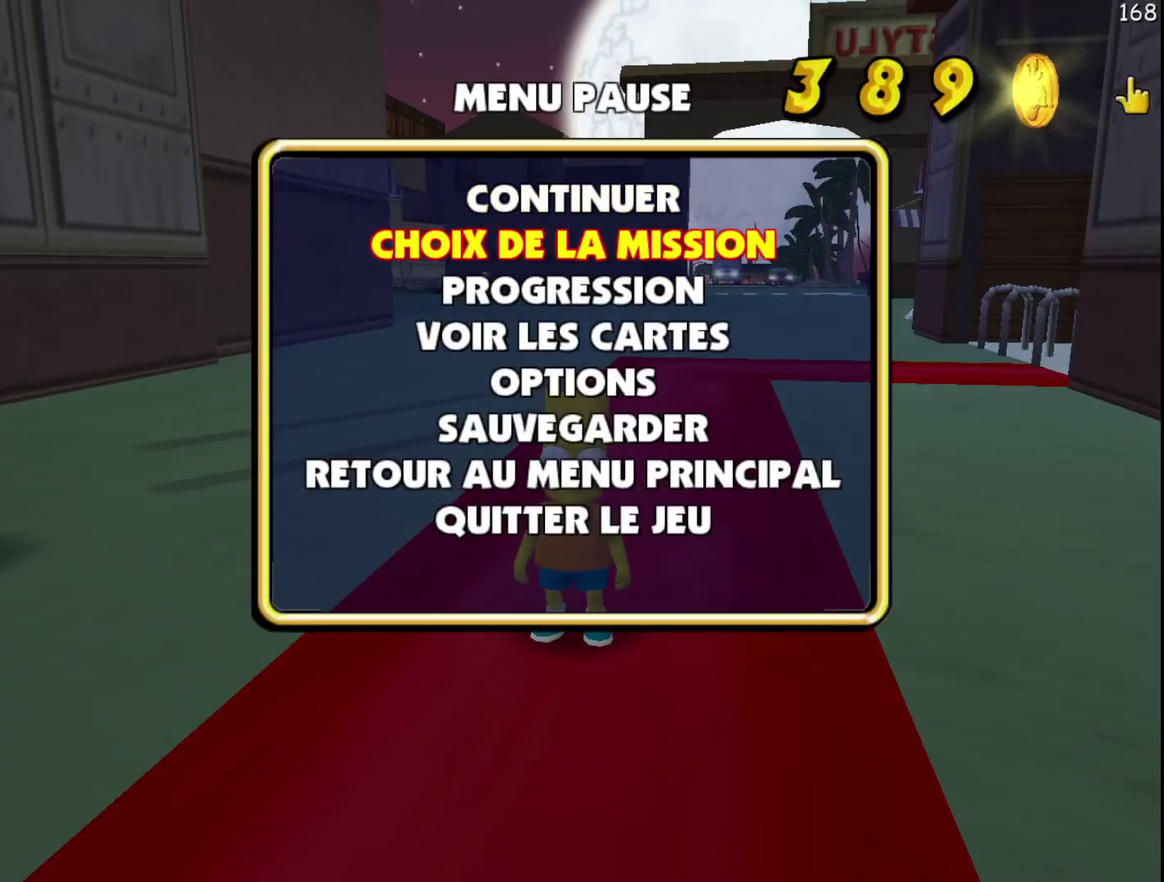
Gameplay with a controller (Xbox layout); each line is a JSON object with the inputs held at the frame after it. "events" lists button and stick changes between this image and that frame as [ms after this image, input, new state], when the widget could be followed in between. Not read: L3 R3.
{"buttons": [], "left_stick": "center", "events": [[33, "B", "up"], [33, "DPAD_DOWN", "up"], [33, "left_stick", "center"]]}
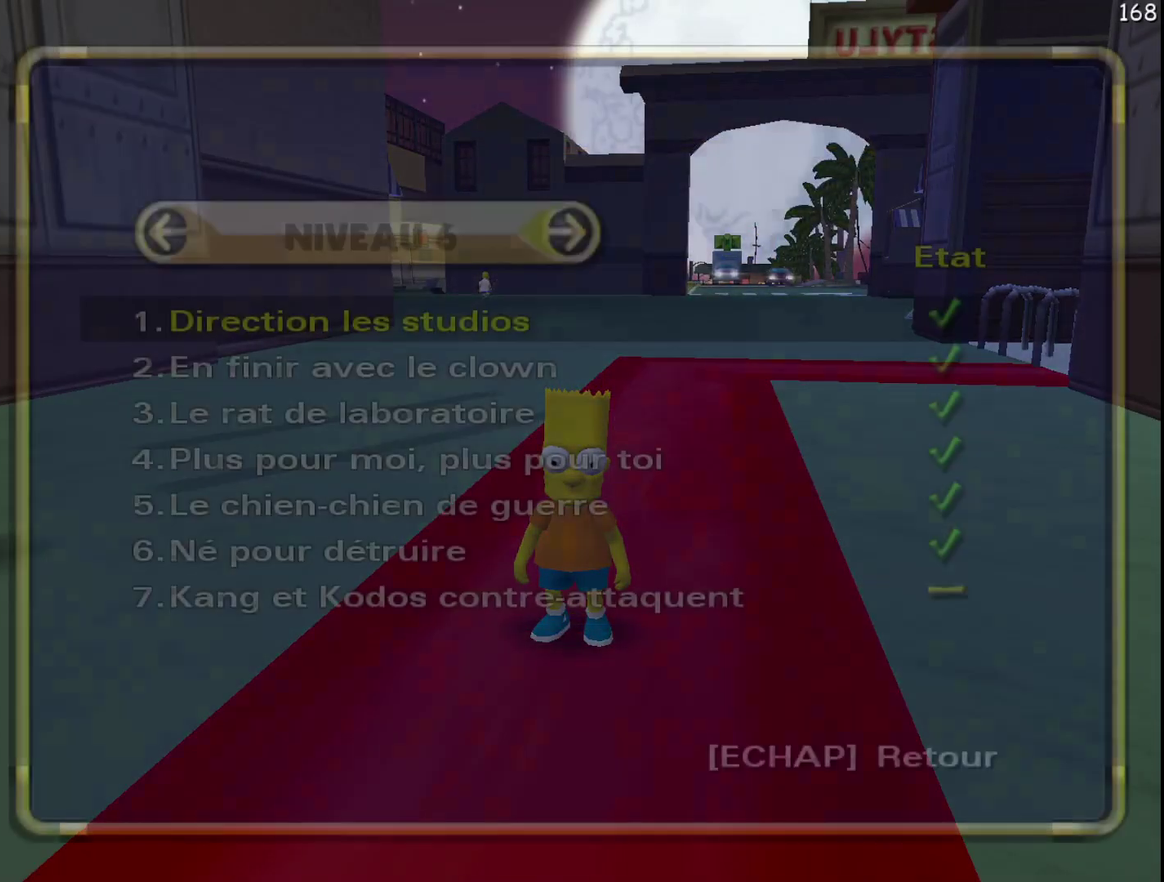
{"buttons": [], "left_stick": "center", "events": [[183, "DPAD_UP", "down"], [217, "B", "down"], [267, "DPAD_UP", "up"], [350, "B", "up"]]}
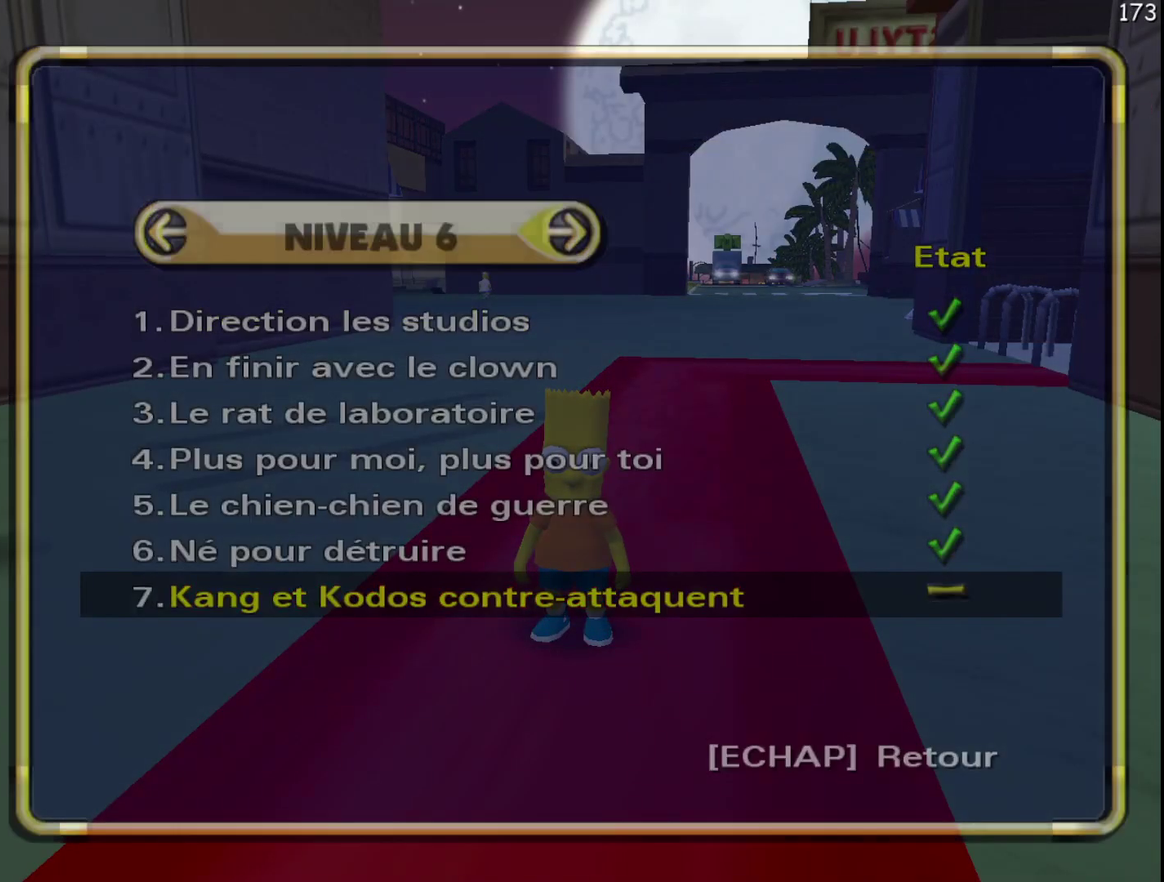
{"buttons": ["DPAD_DOWN"], "left_stick": "down", "events": [[500, "DPAD_DOWN", "down"], [500, "left_stick", "down"]]}
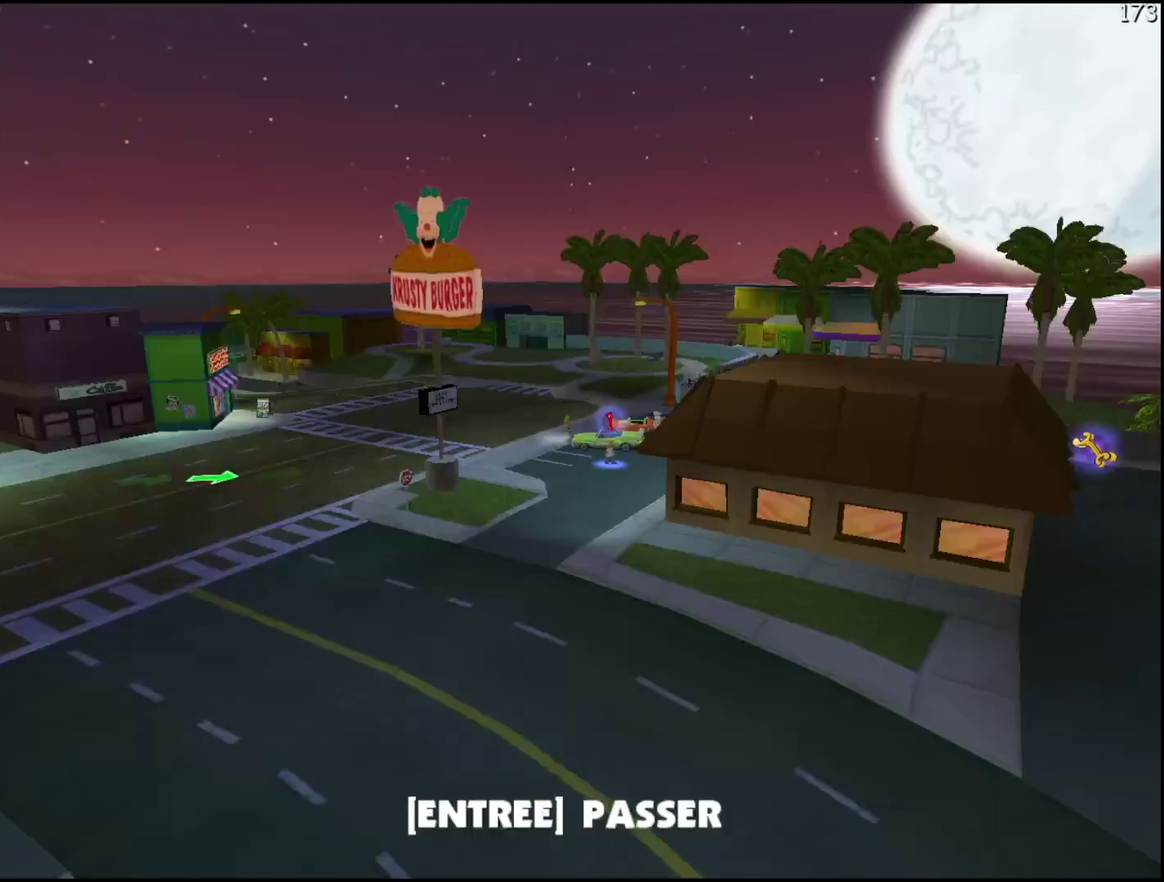
{"buttons": ["R2", "DPAD_DOWN"], "left_stick": "down", "events": [[100, "B", "down"], [217, "B", "up"], [367, "R2", "down"]]}
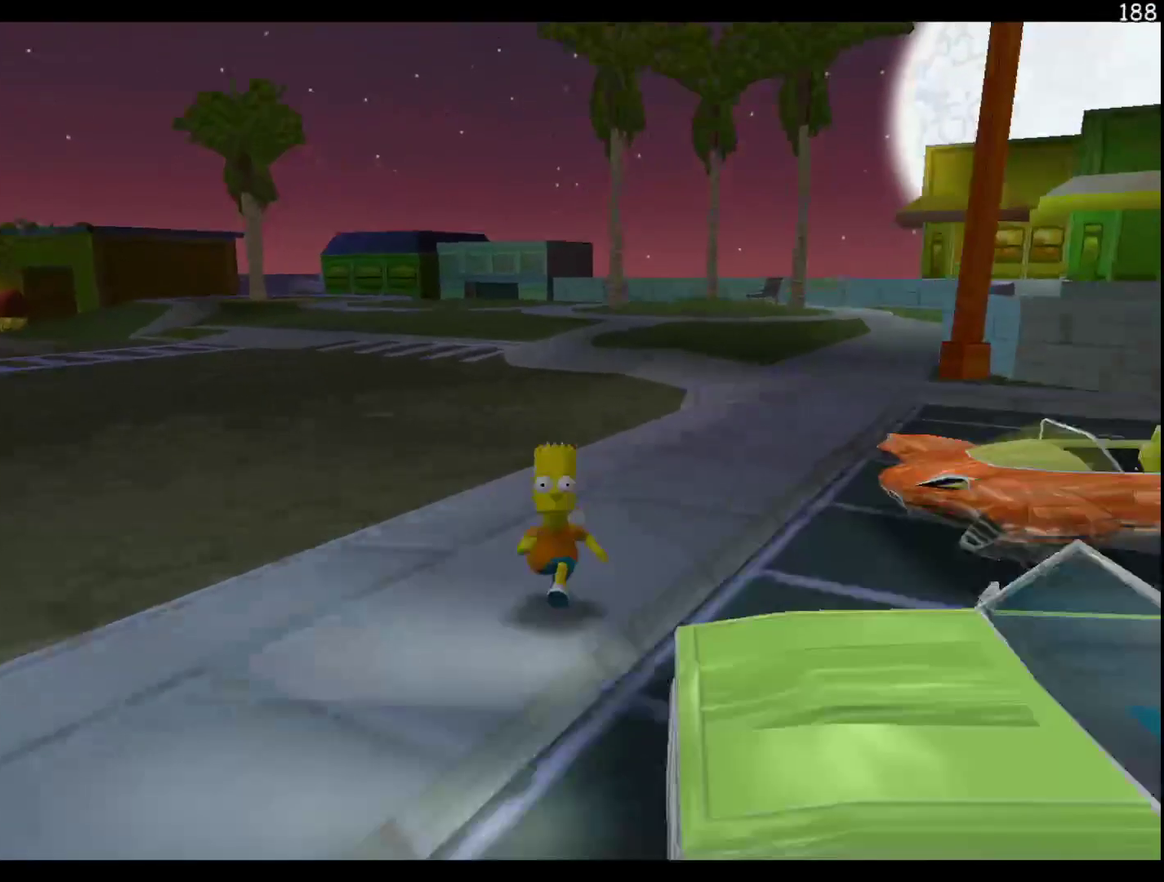
{"buttons": ["R2", "DPAD_DOWN", "DPAD_RIGHT"], "left_stick": "down-right", "events": [[200, "left_stick", "down-right"], [417, "DPAD_RIGHT", "down"]]}
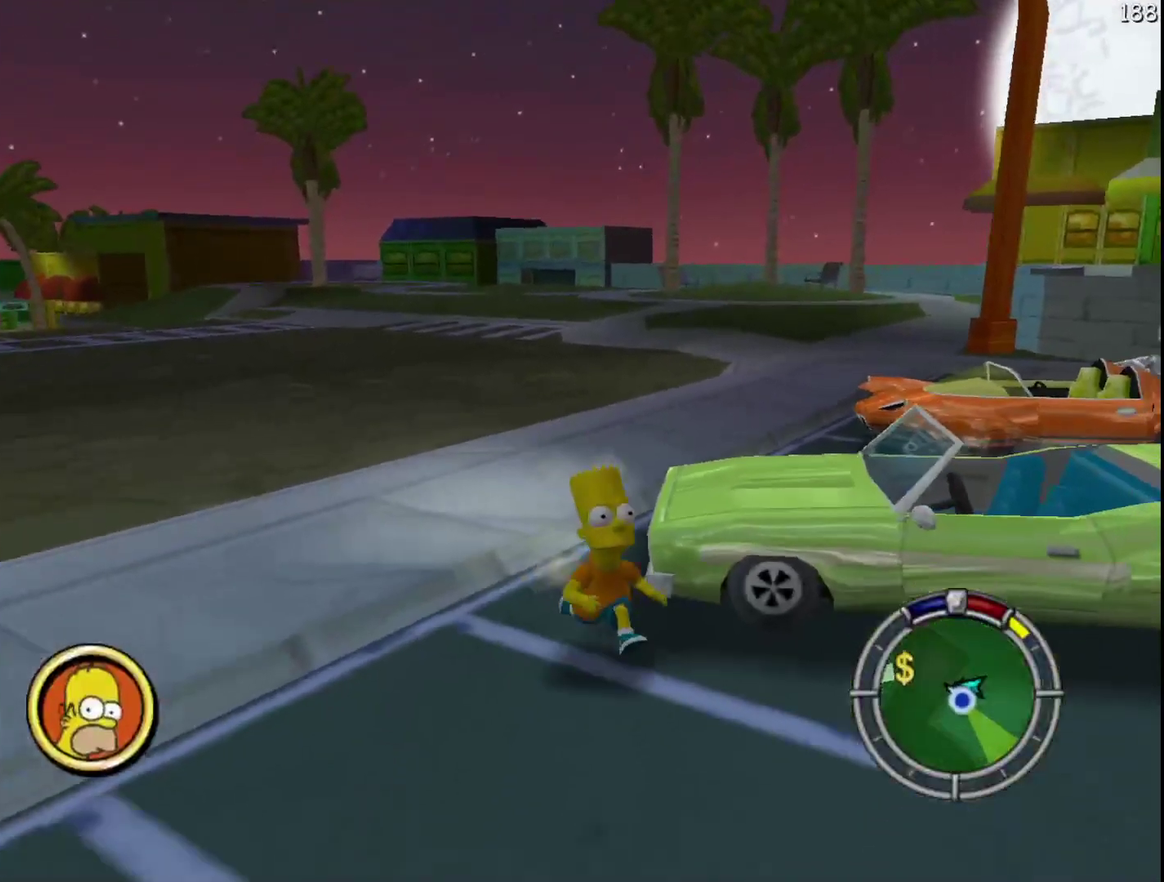
{"buttons": ["R2", "DPAD_RIGHT"], "left_stick": "right", "events": [[383, "DPAD_DOWN", "up"], [483, "left_stick", "right"]]}
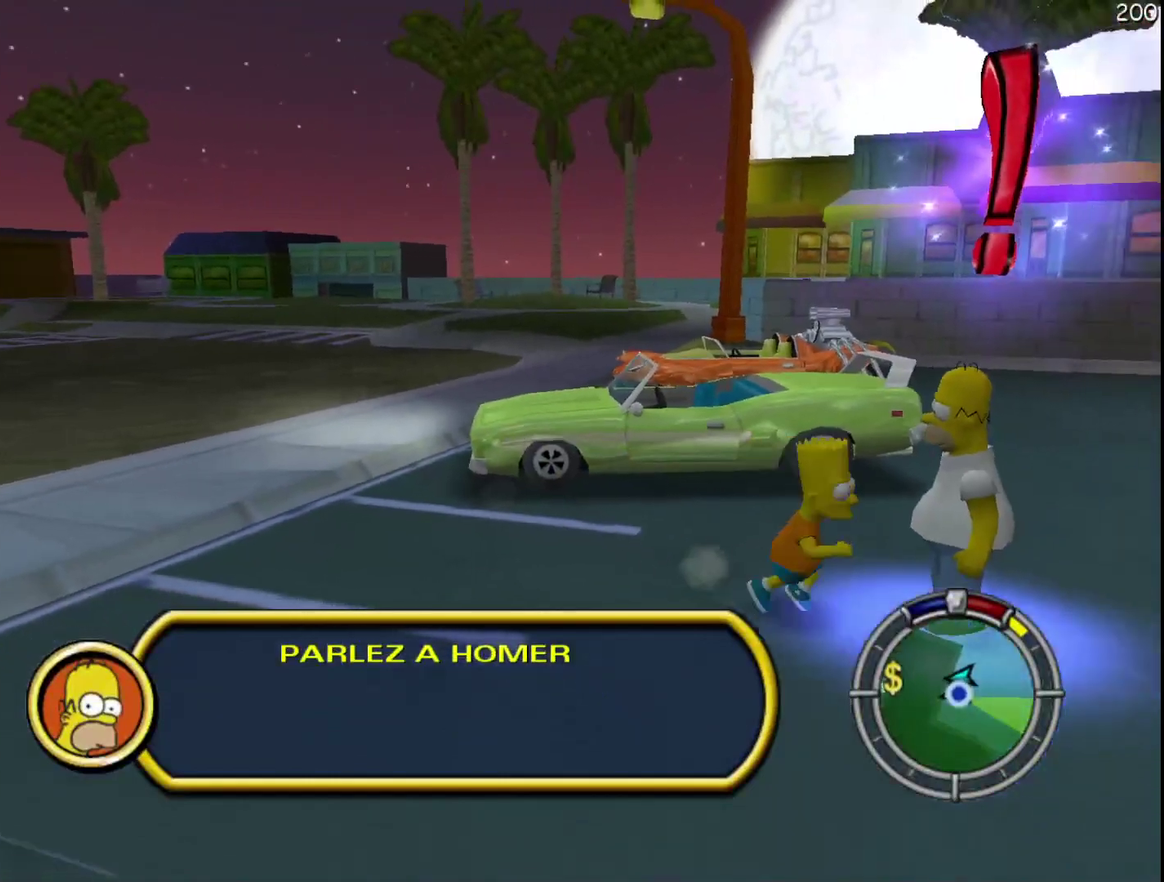
{"buttons": [], "left_stick": "center", "events": [[17, "Y", "down"], [83, "DPAD_RIGHT", "up"], [83, "left_stick", "center"], [133, "R2", "up"], [217, "Y", "up"]]}
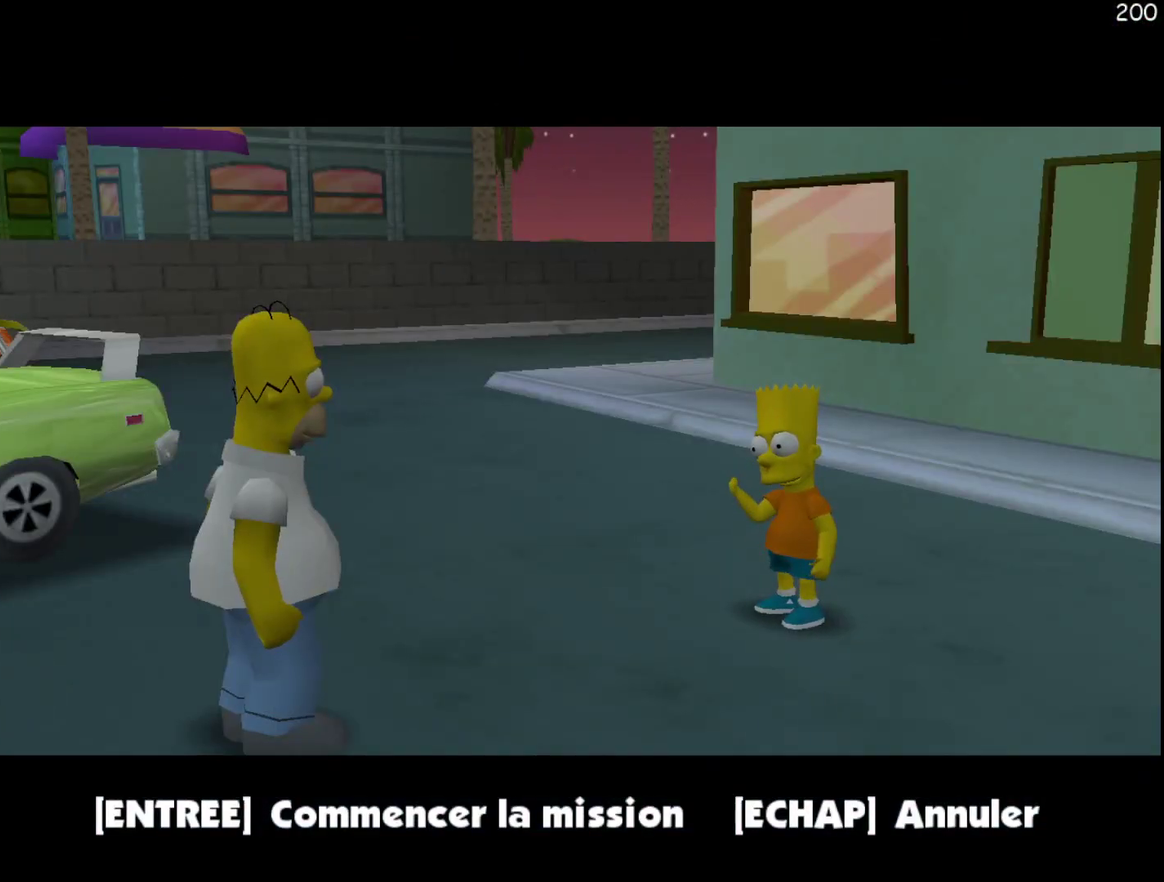
{"buttons": ["DPAD_DOWN"], "left_stick": "down-right", "events": [[17, "DPAD_DOWN", "down"], [17, "left_stick", "down"], [67, "left_stick", "down-right"], [83, "B", "down"], [233, "B", "up"]]}
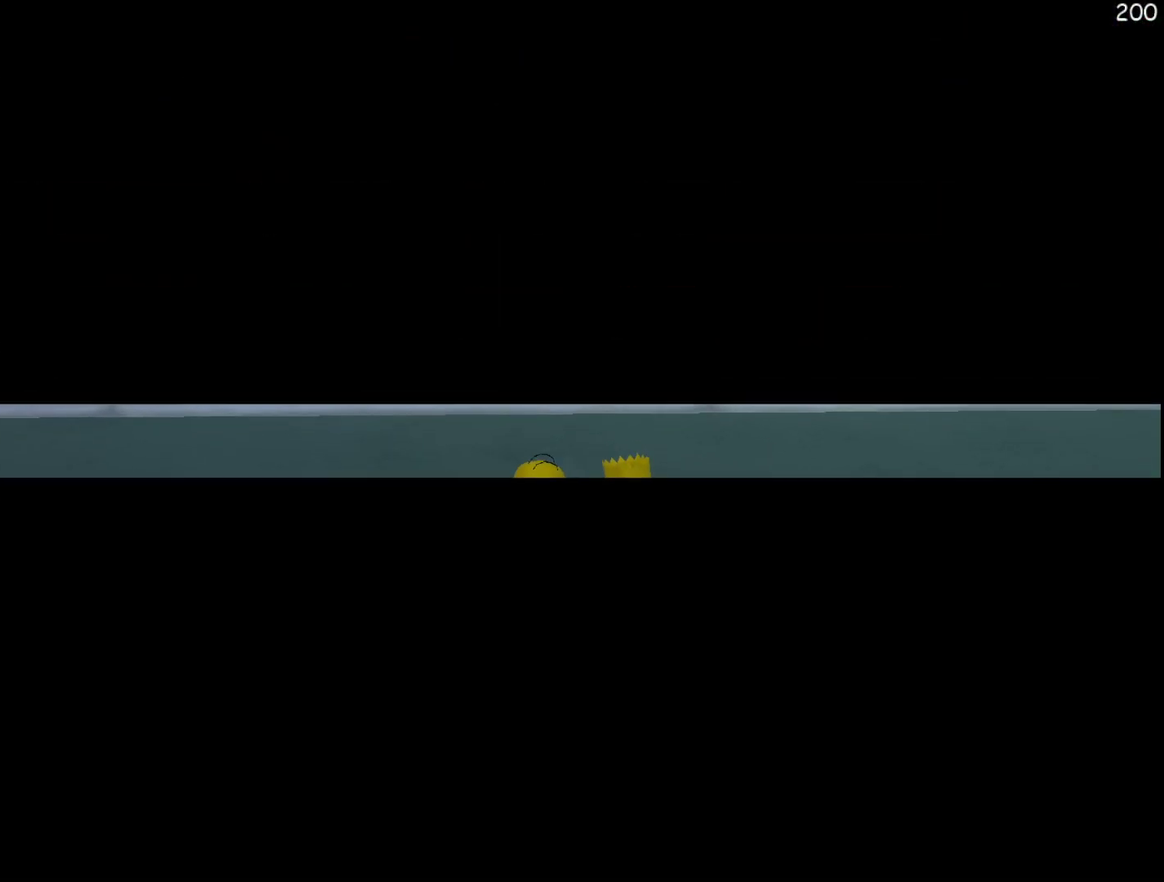
{"buttons": ["DPAD_DOWN"], "left_stick": "down-right", "events": [[83, "B", "down"], [167, "B", "up"], [233, "B", "down"], [333, "B", "up"], [417, "B", "down"], [483, "B", "up"]]}
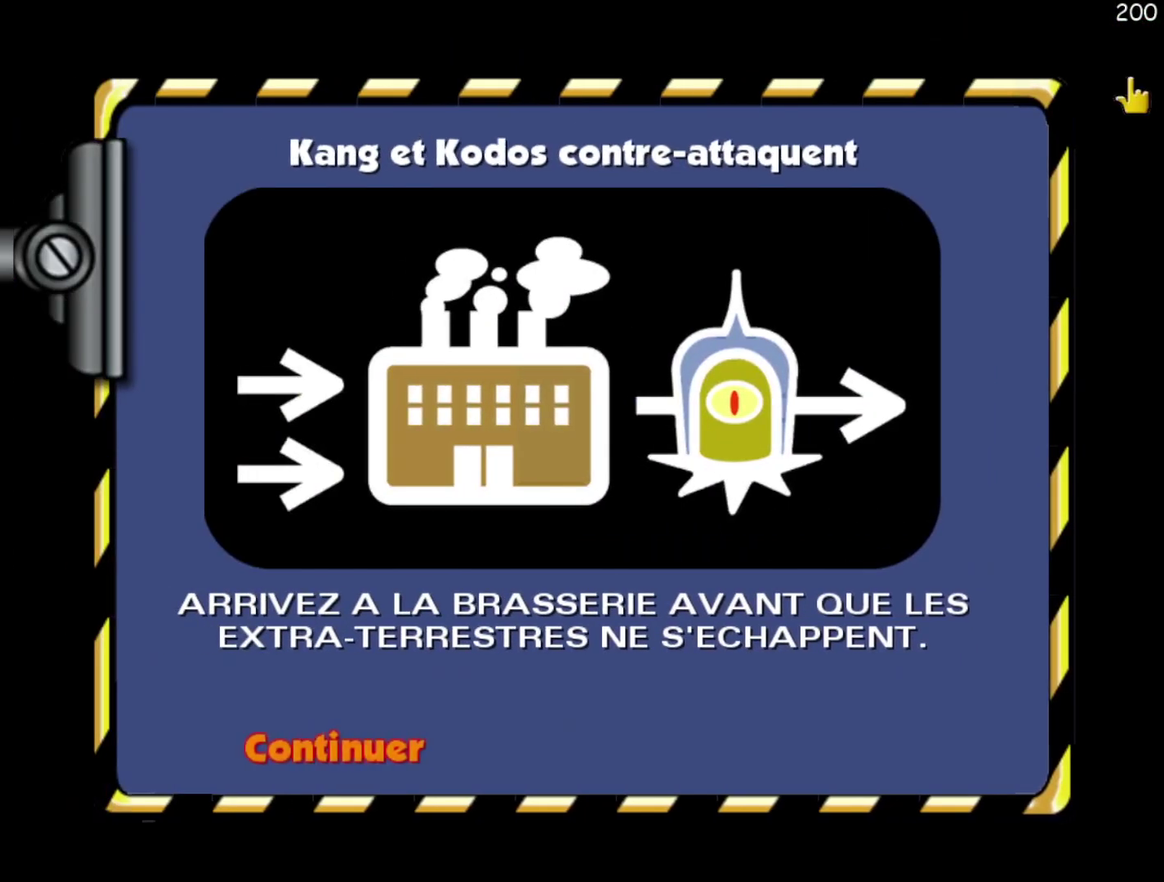
{"buttons": [], "left_stick": "center", "events": [[50, "B", "down"], [200, "B", "up"], [333, "DPAD_DOWN", "up"], [333, "left_stick", "center"]]}
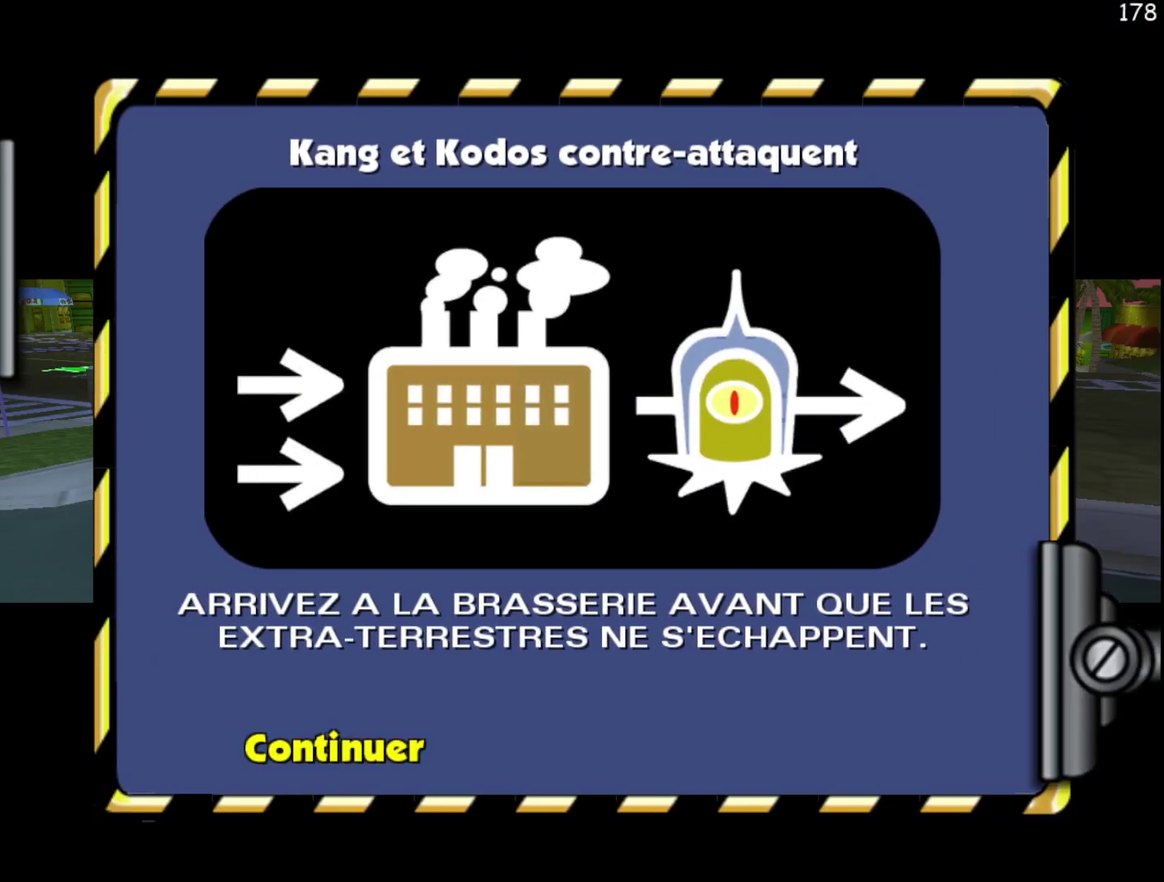
{"buttons": [], "left_stick": "center", "events": []}
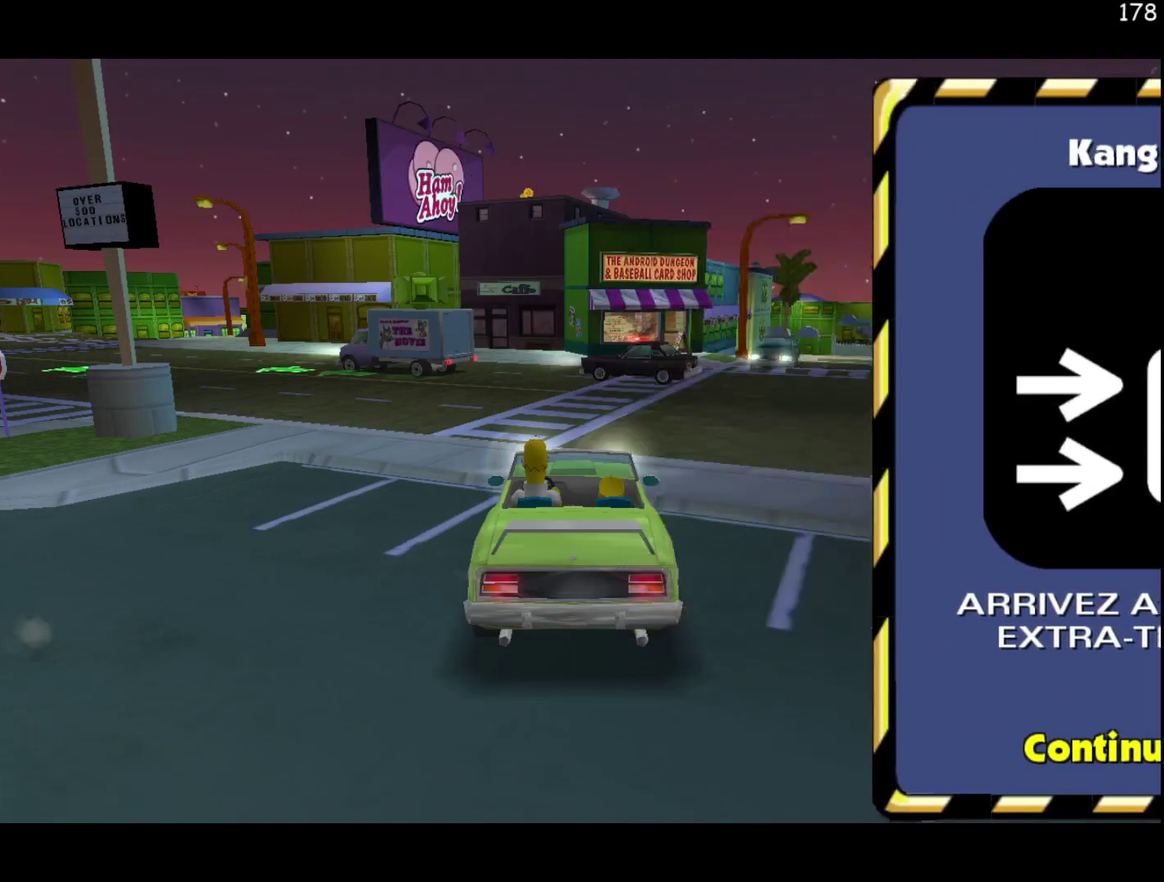
{"buttons": [], "left_stick": "center", "events": []}
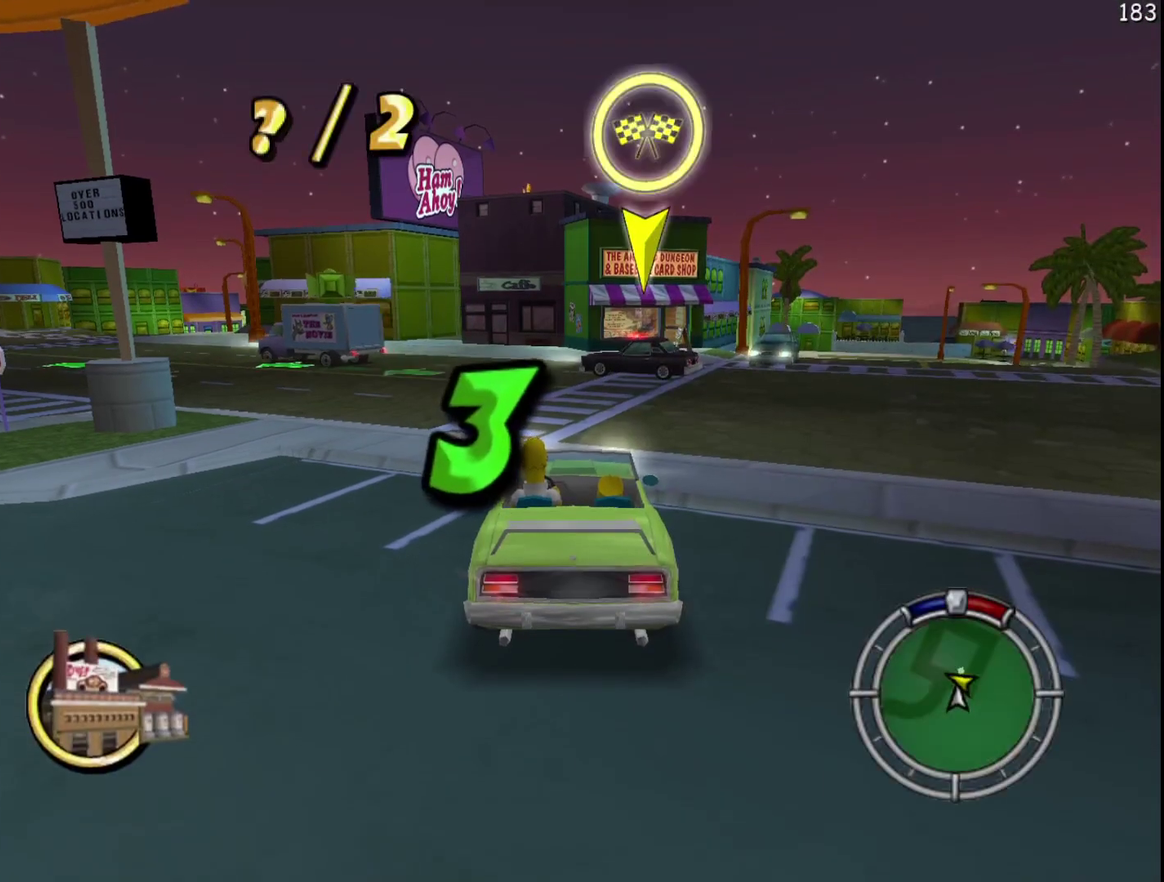
{"buttons": [], "left_stick": "center", "events": []}
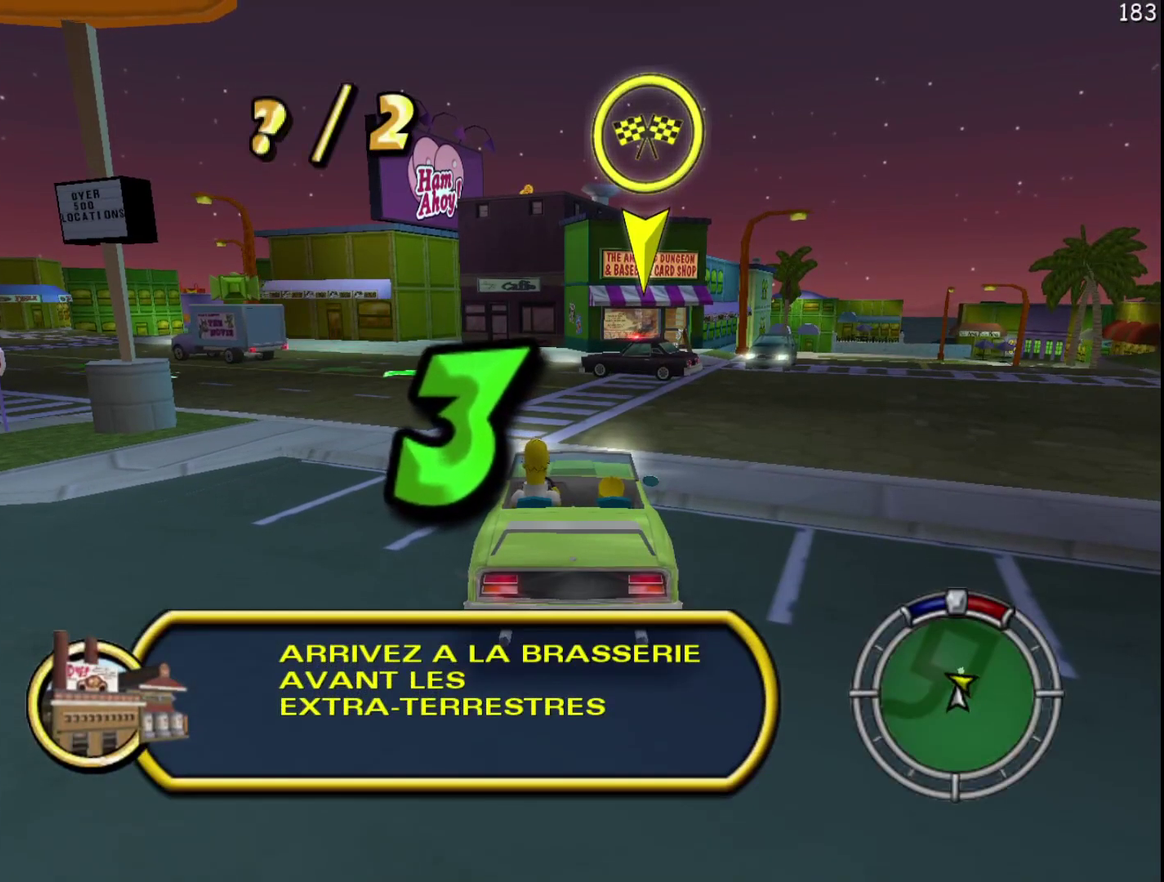
{"buttons": [], "left_stick": "center", "events": []}
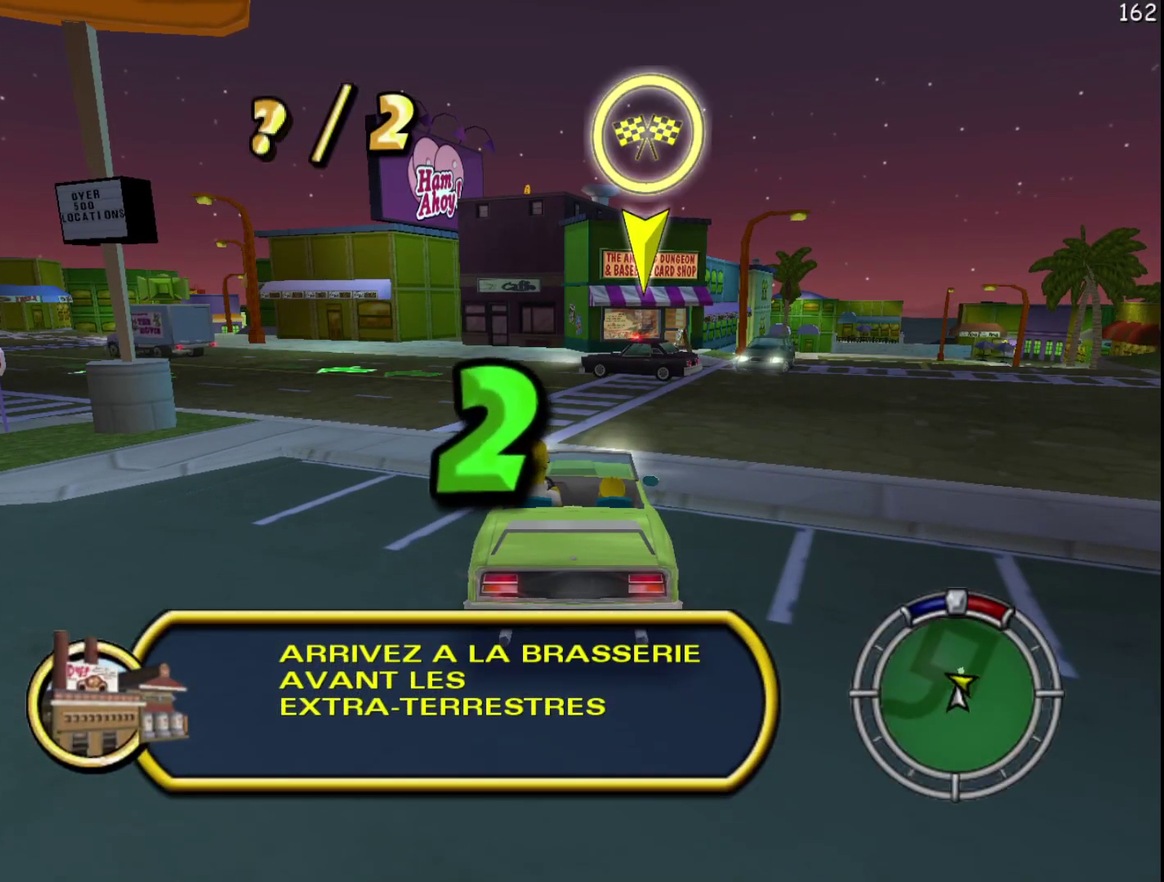
{"buttons": ["R2"], "left_stick": "center", "events": [[17, "R2", "down"]]}
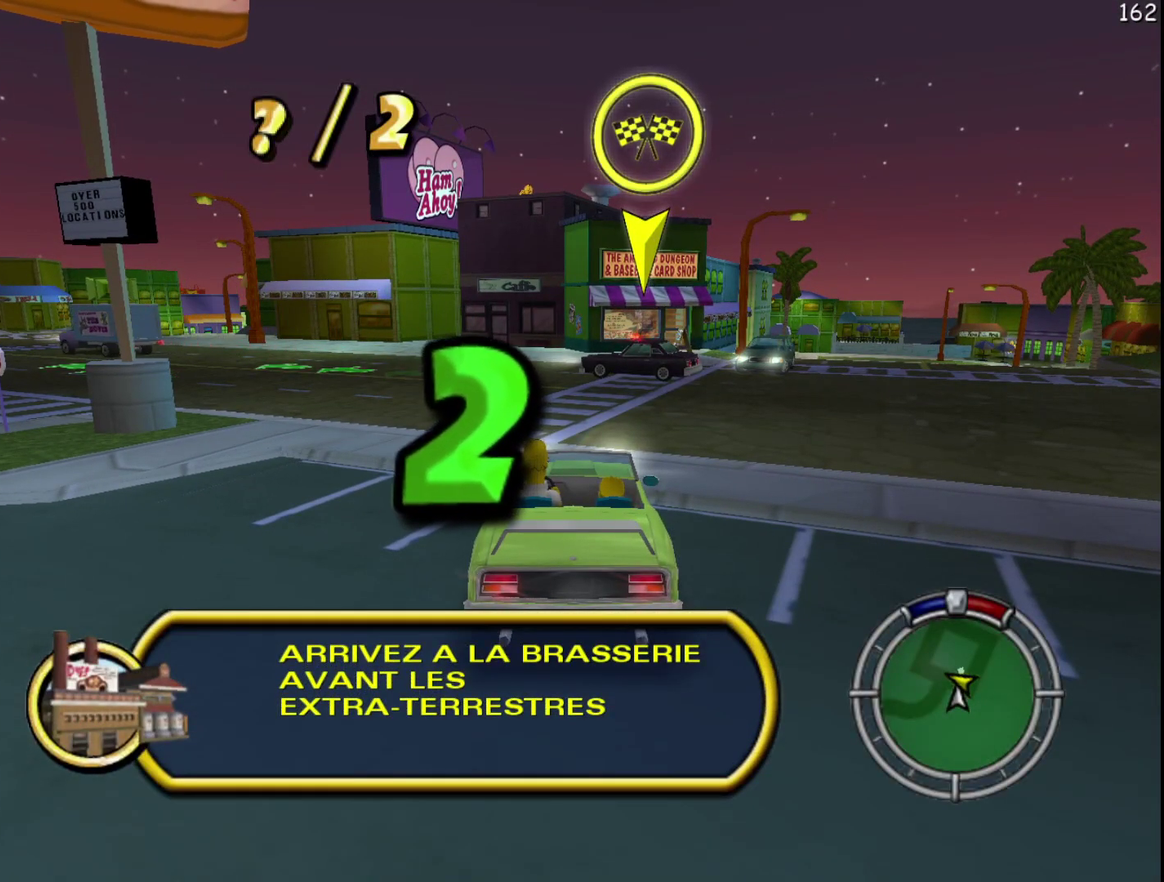
{"buttons": ["R2"], "left_stick": "center", "events": [[217, "R1", "down"], [300, "R1", "up"]]}
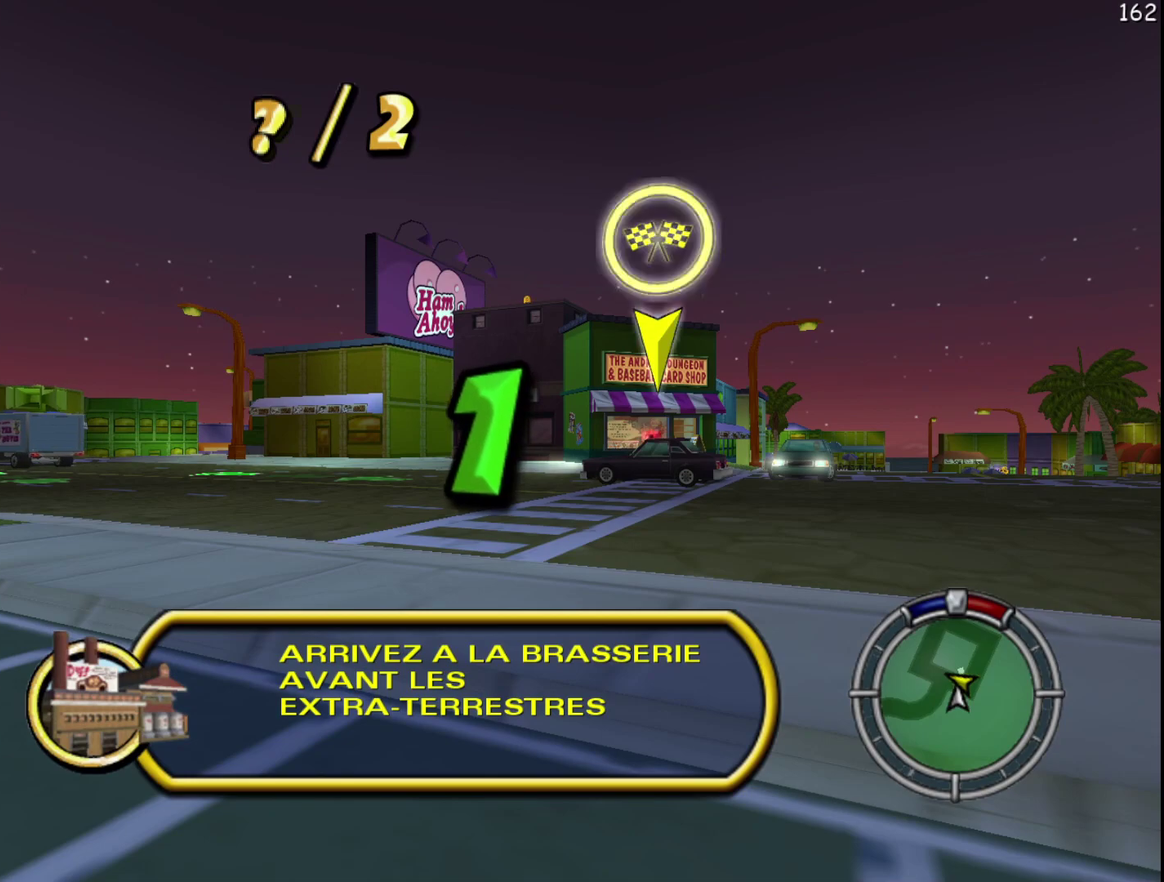
{"buttons": ["R2"], "left_stick": "center", "events": [[33, "A", "down"], [283, "A", "up"]]}
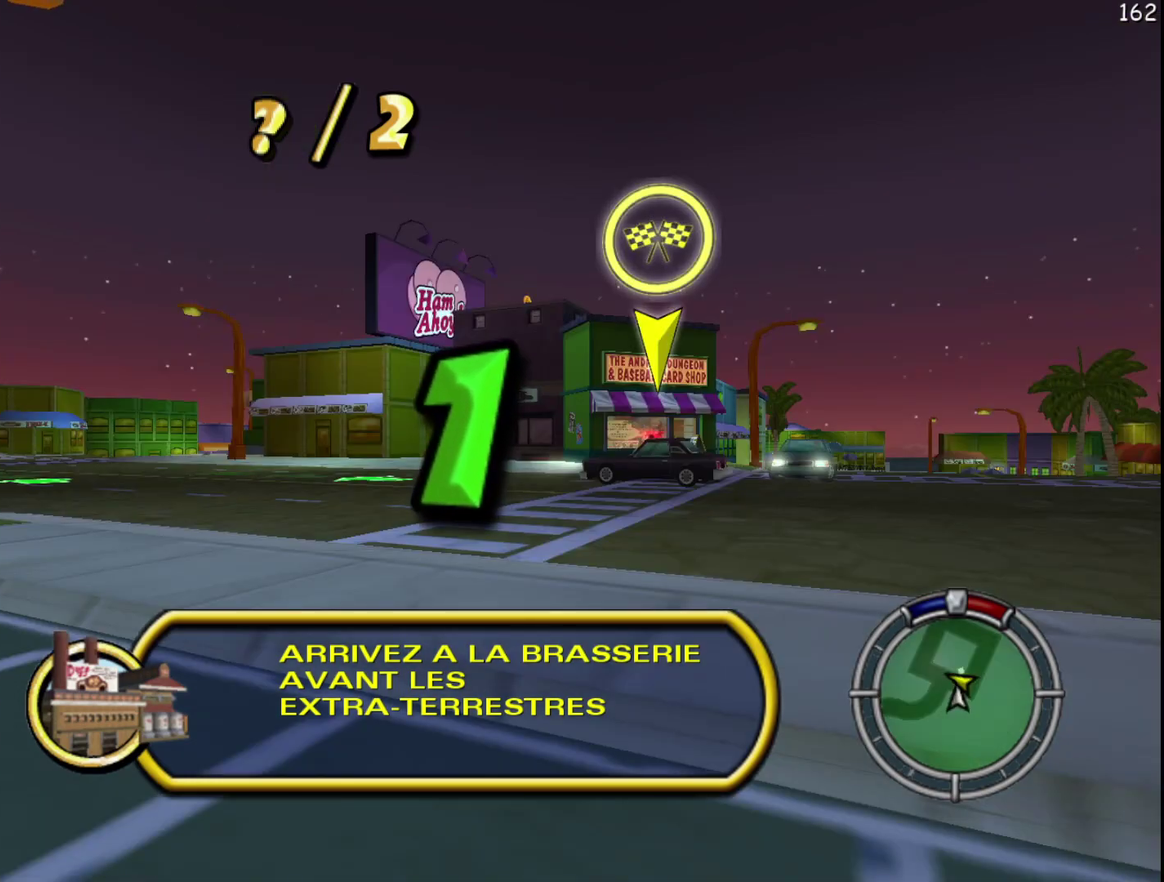
{"buttons": ["R2"], "left_stick": "center", "events": []}
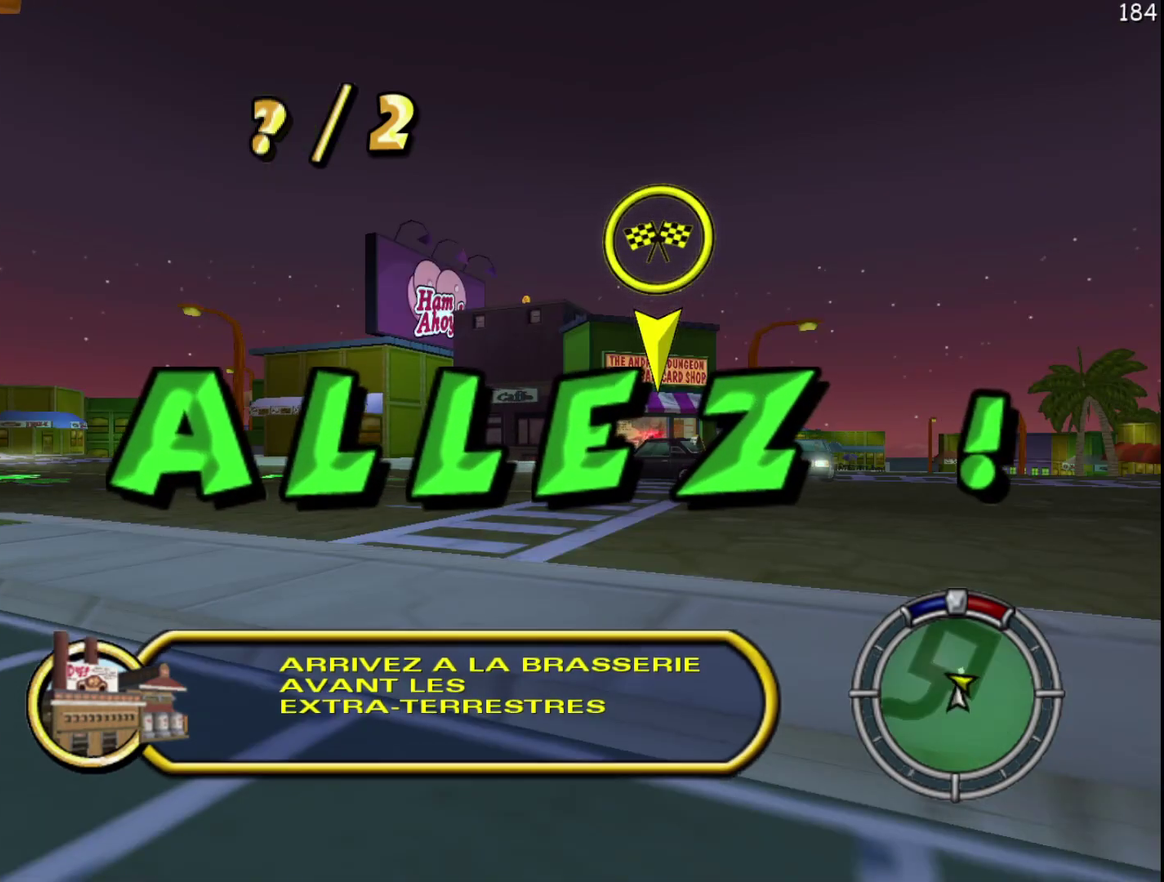
{"buttons": ["R2", "DPAD_LEFT"], "left_stick": "left", "events": [[183, "DPAD_LEFT", "down"], [183, "left_stick", "left"]]}
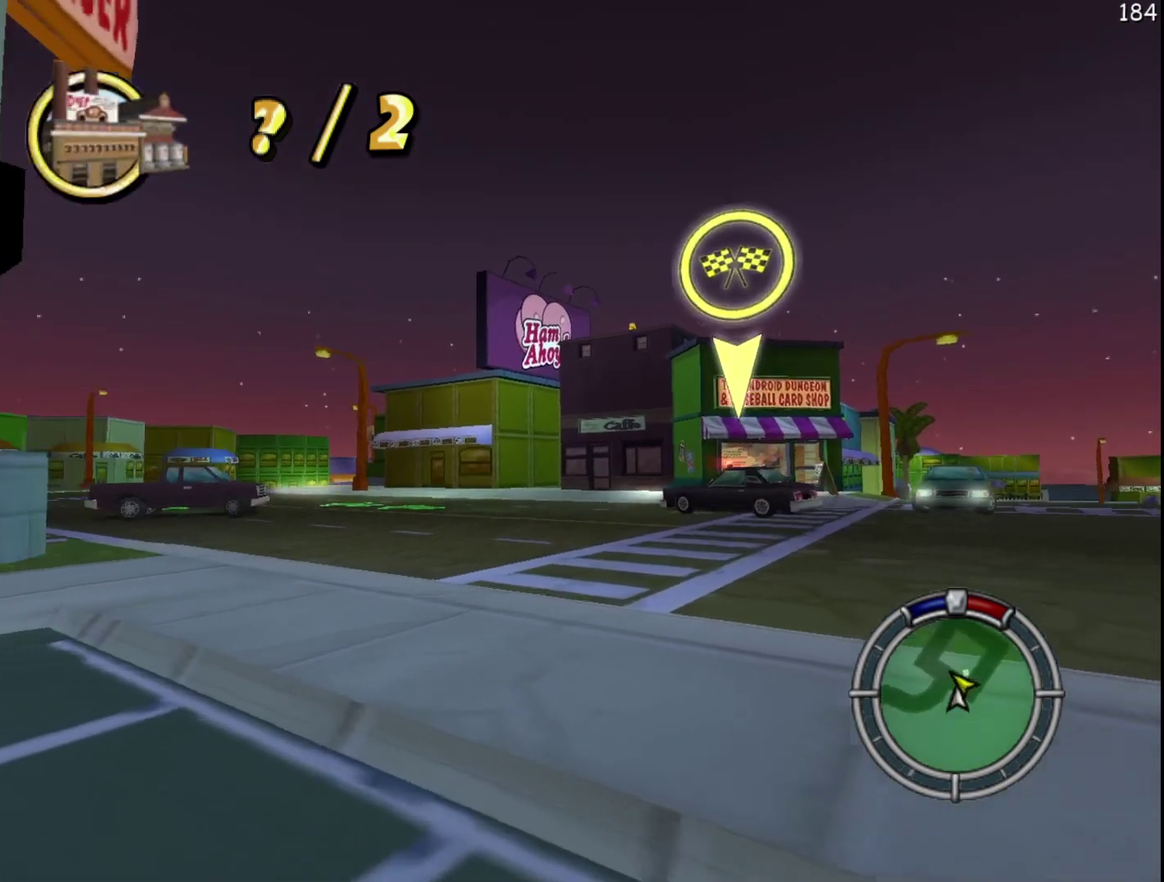
{"buttons": ["R2"], "left_stick": "center", "events": [[167, "DPAD_LEFT", "up"], [167, "left_stick", "center"]]}
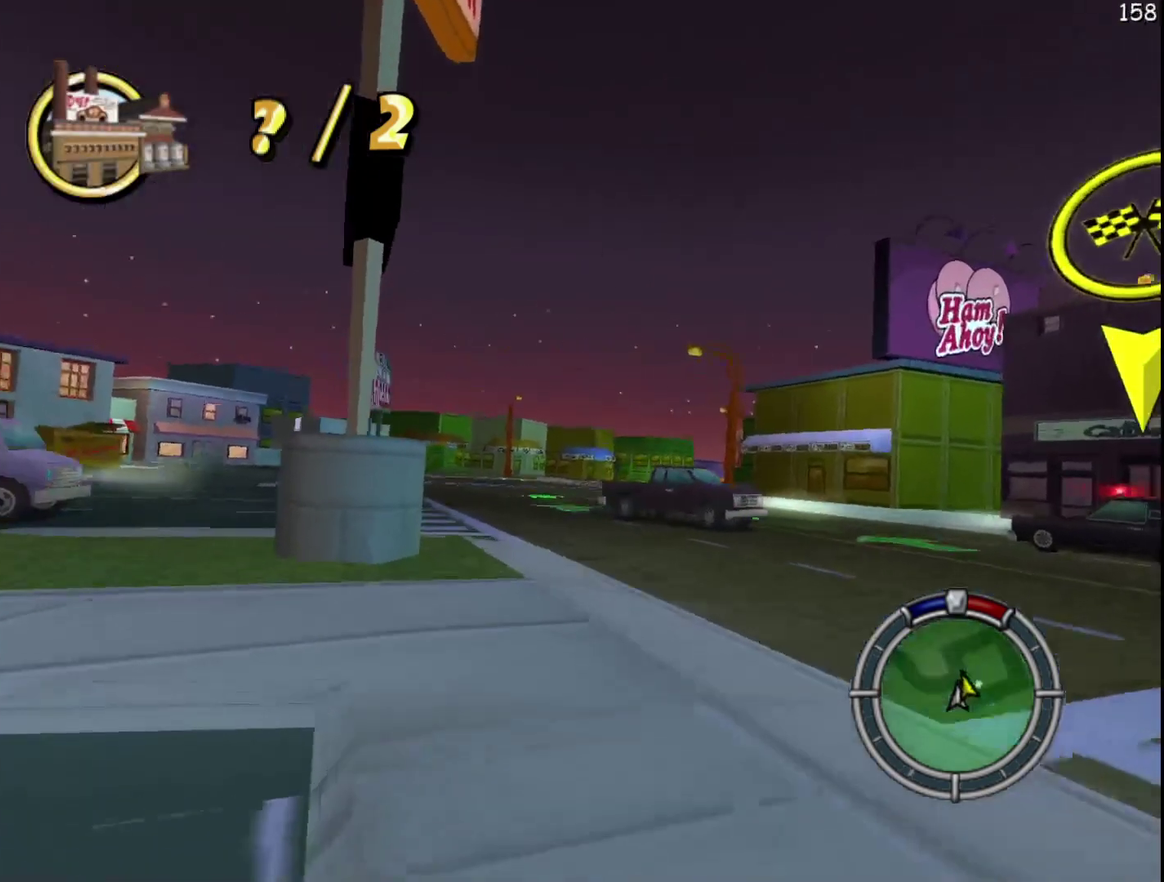
{"buttons": ["R2"], "left_stick": "center", "events": [[300, "DPAD_LEFT", "down"], [300, "left_stick", "left"], [350, "DPAD_LEFT", "up"], [350, "left_stick", "center"]]}
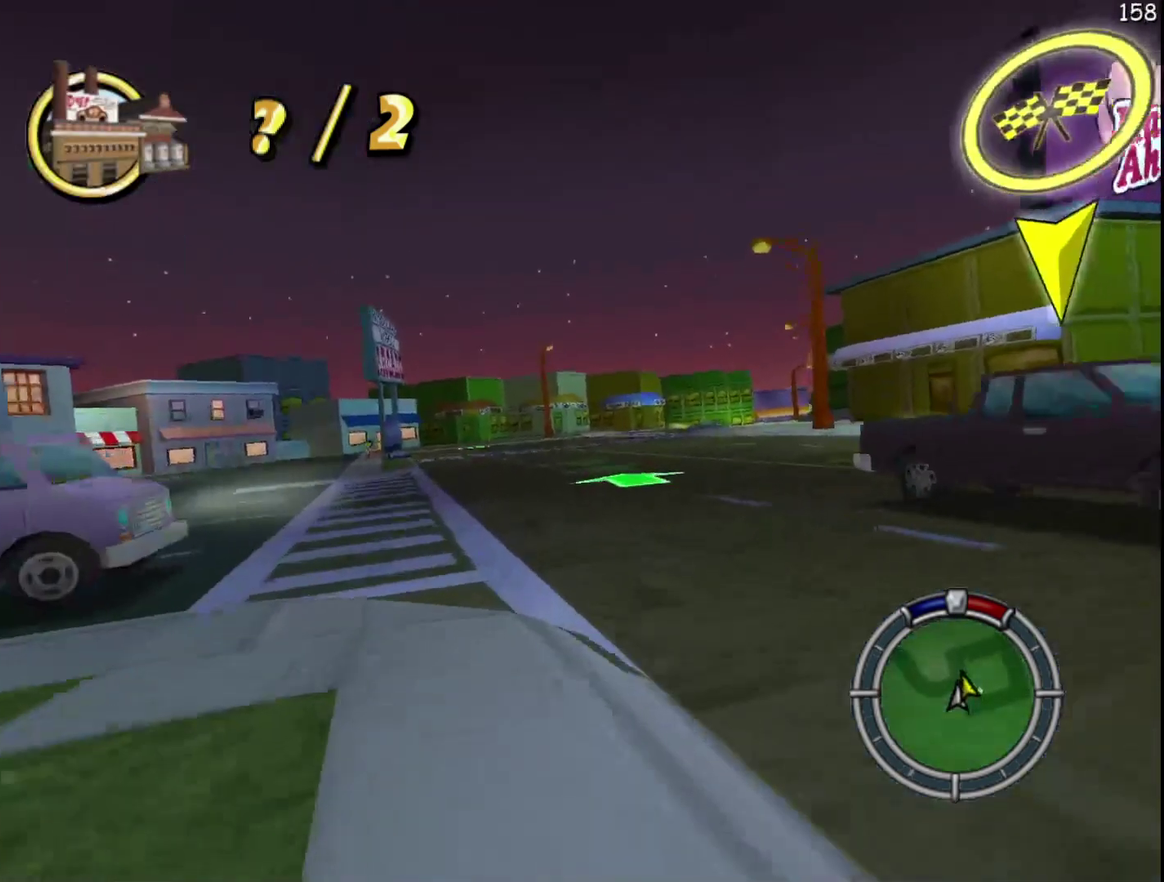
{"buttons": ["R2", "DPAD_RIGHT"], "left_stick": "right", "events": [[483, "left_stick", "right"], [500, "DPAD_RIGHT", "down"]]}
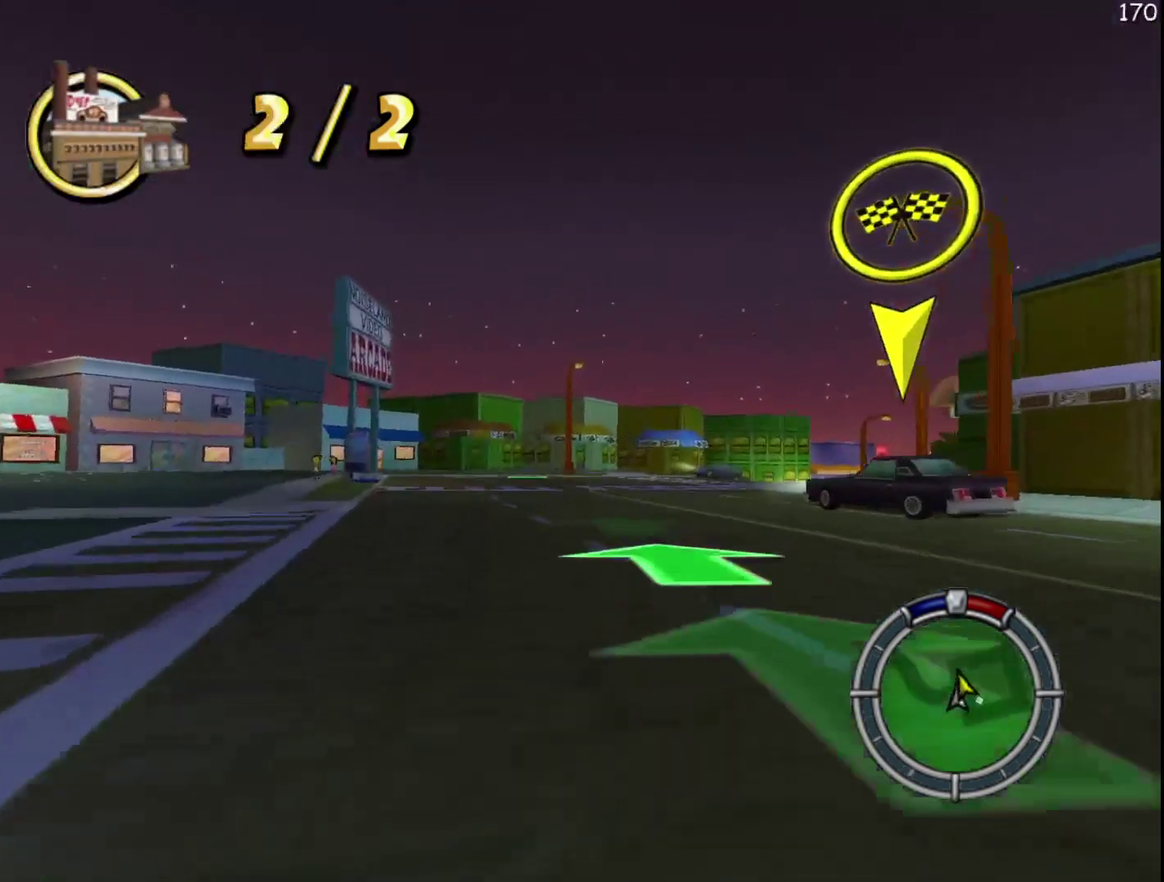
{"buttons": ["R2"], "left_stick": "center", "events": [[150, "DPAD_RIGHT", "up"], [167, "left_stick", "center"], [350, "DPAD_RIGHT", "down"], [350, "left_stick", "right"], [500, "DPAD_RIGHT", "up"], [500, "left_stick", "center"]]}
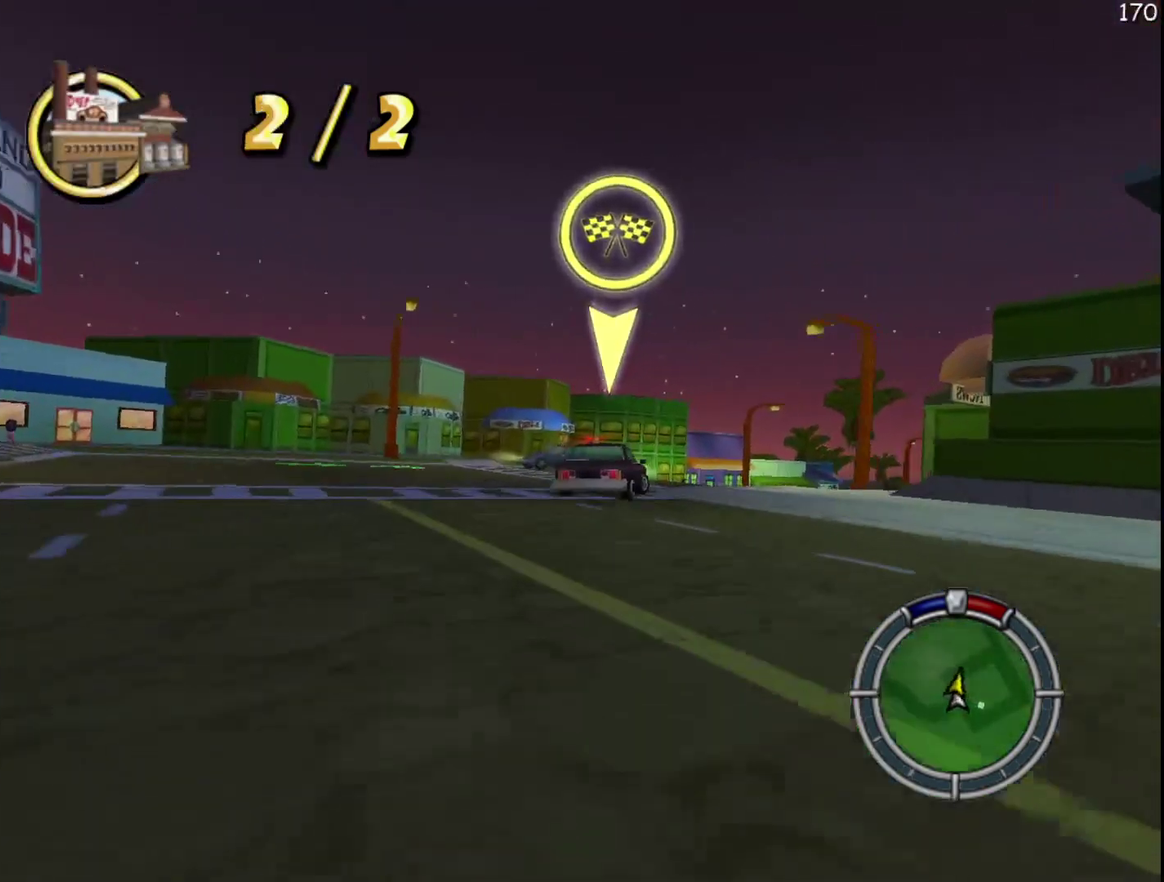
{"buttons": ["R2", "DPAD_RIGHT"], "left_stick": "right", "events": [[150, "DPAD_RIGHT", "down"], [150, "left_stick", "right"], [367, "DPAD_RIGHT", "up"], [367, "left_stick", "center"], [483, "DPAD_RIGHT", "down"], [483, "left_stick", "right"]]}
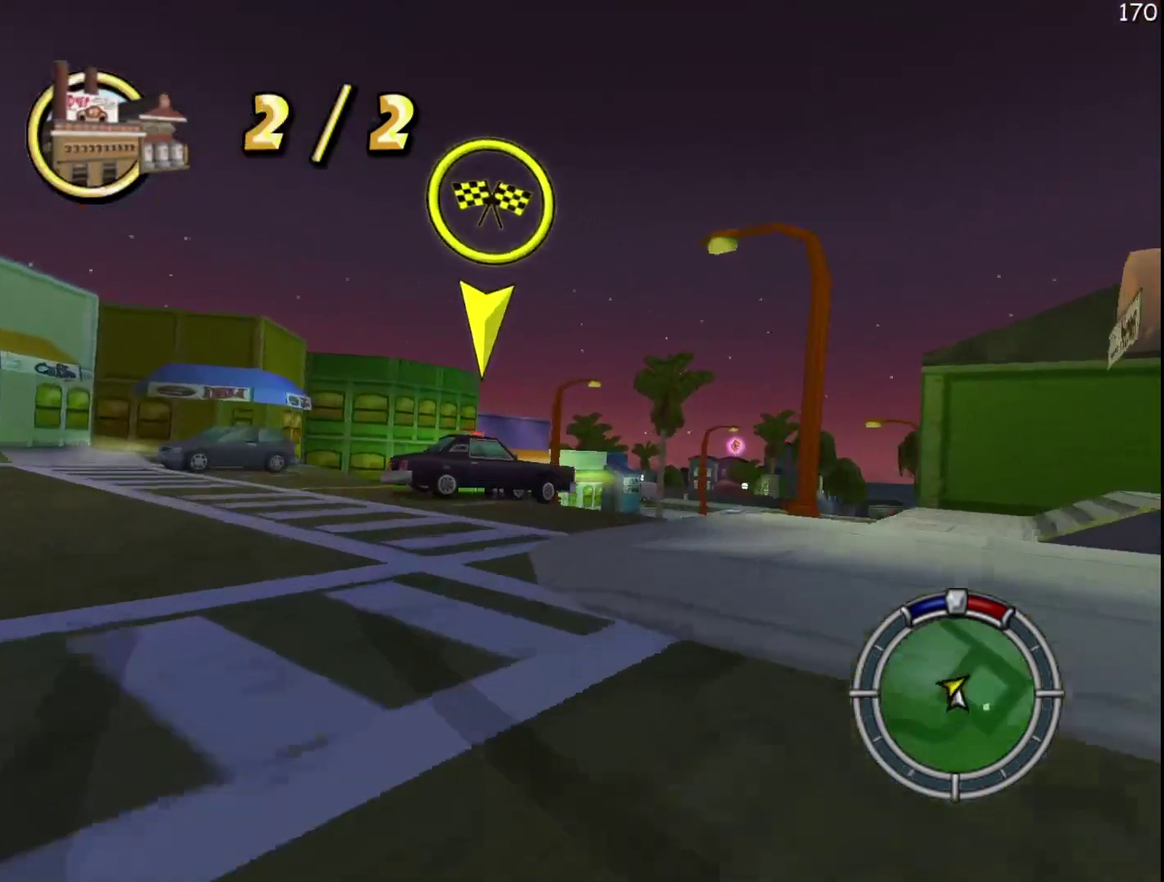
{"buttons": ["R2"], "left_stick": "center", "events": [[217, "DPAD_RIGHT", "up"], [217, "left_stick", "center"], [417, "DPAD_RIGHT", "down"], [417, "left_stick", "right"], [467, "DPAD_RIGHT", "up"], [467, "left_stick", "center"]]}
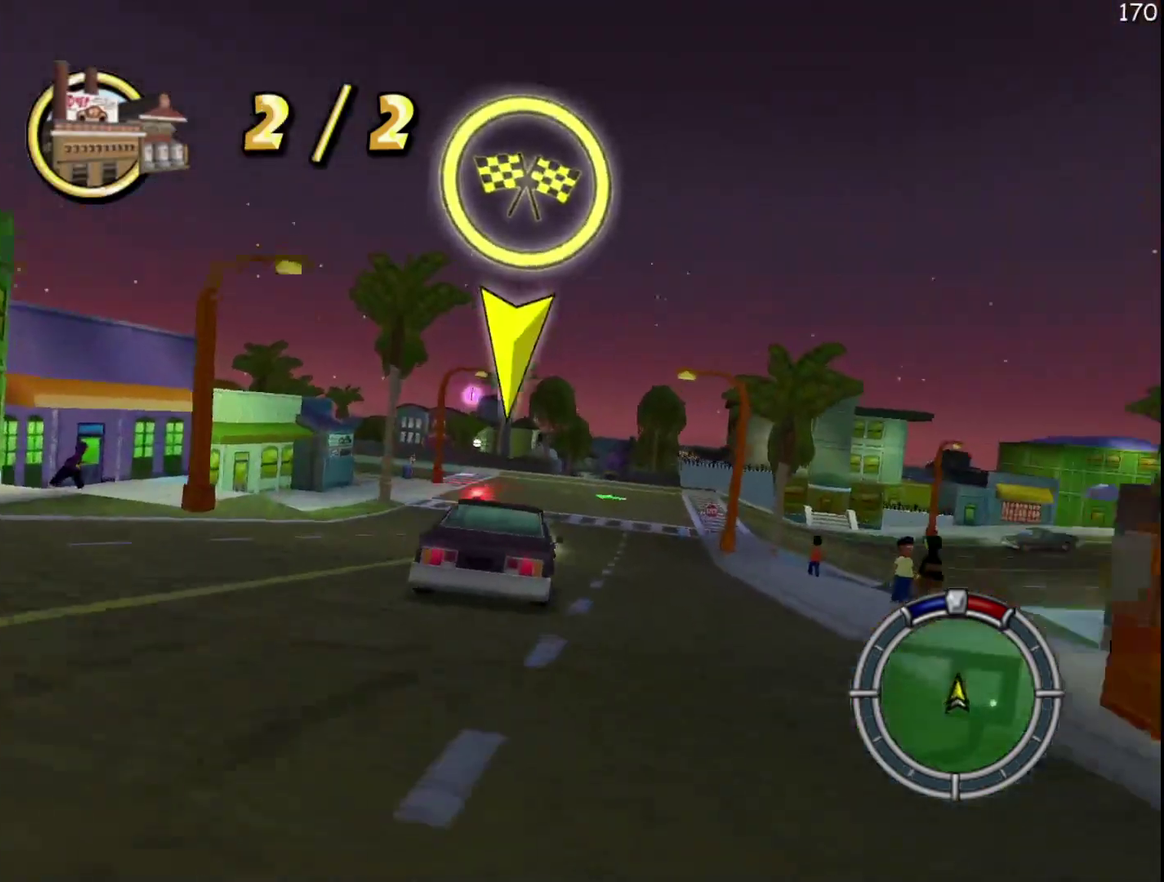
{"buttons": ["R2"], "left_stick": "center", "events": [[433, "DPAD_LEFT", "down"], [433, "left_stick", "left"], [500, "DPAD_LEFT", "up"], [500, "left_stick", "center"]]}
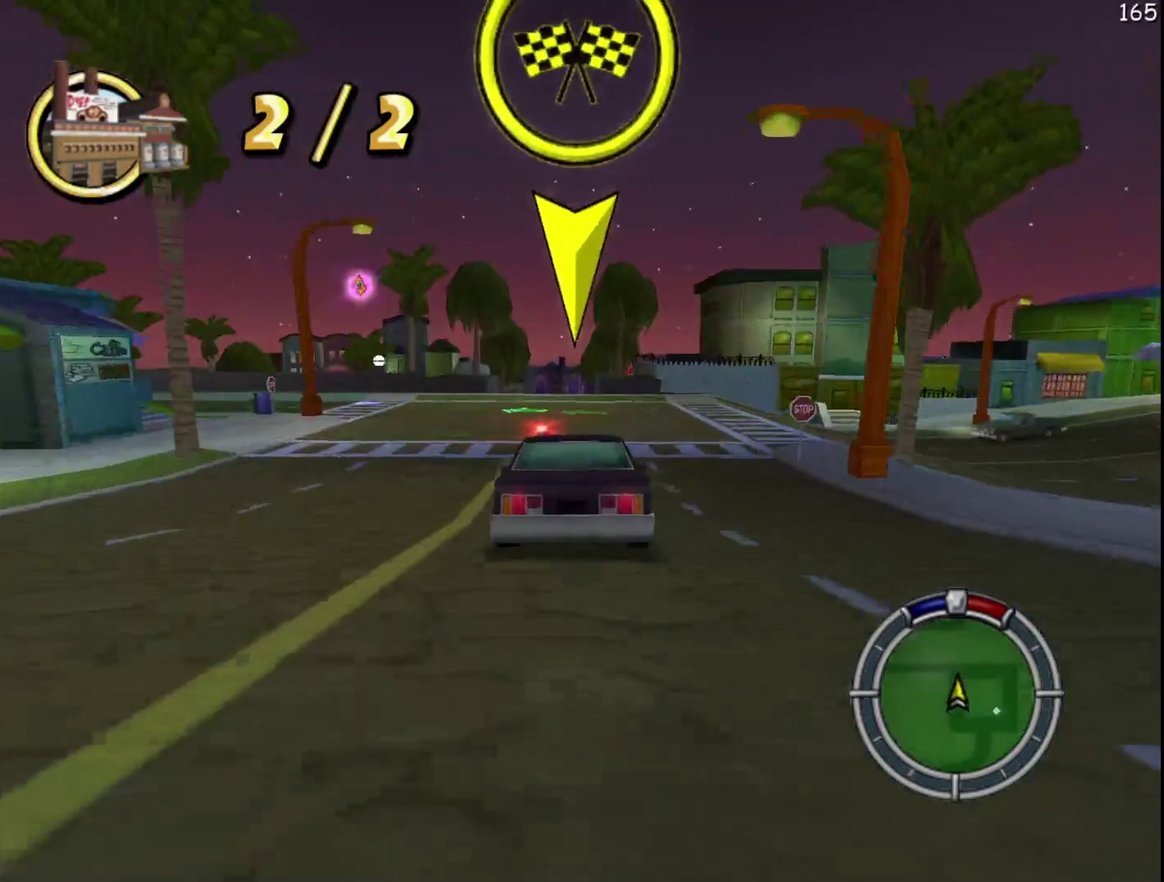
{"buttons": ["R2"], "left_stick": "center", "events": []}
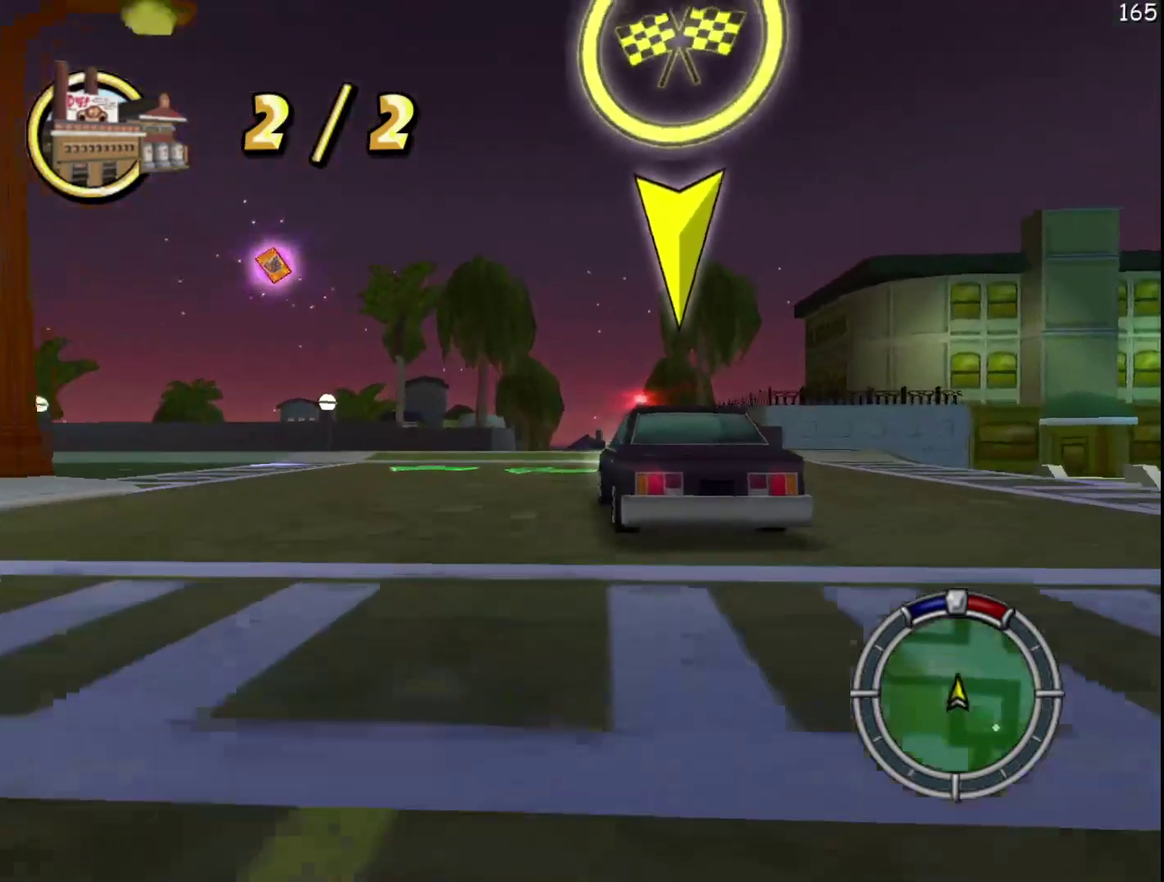
{"buttons": ["X", "Y", "L2", "DPAD_DOWN", "DPAD_RIGHT"], "left_stick": "down-right", "events": [[383, "R2", "up"], [400, "Y", "down"], [450, "DPAD_RIGHT", "down"], [483, "DPAD_DOWN", "down"], [483, "L2", "down"], [483, "X", "down"], [483, "left_stick", "down-right"]]}